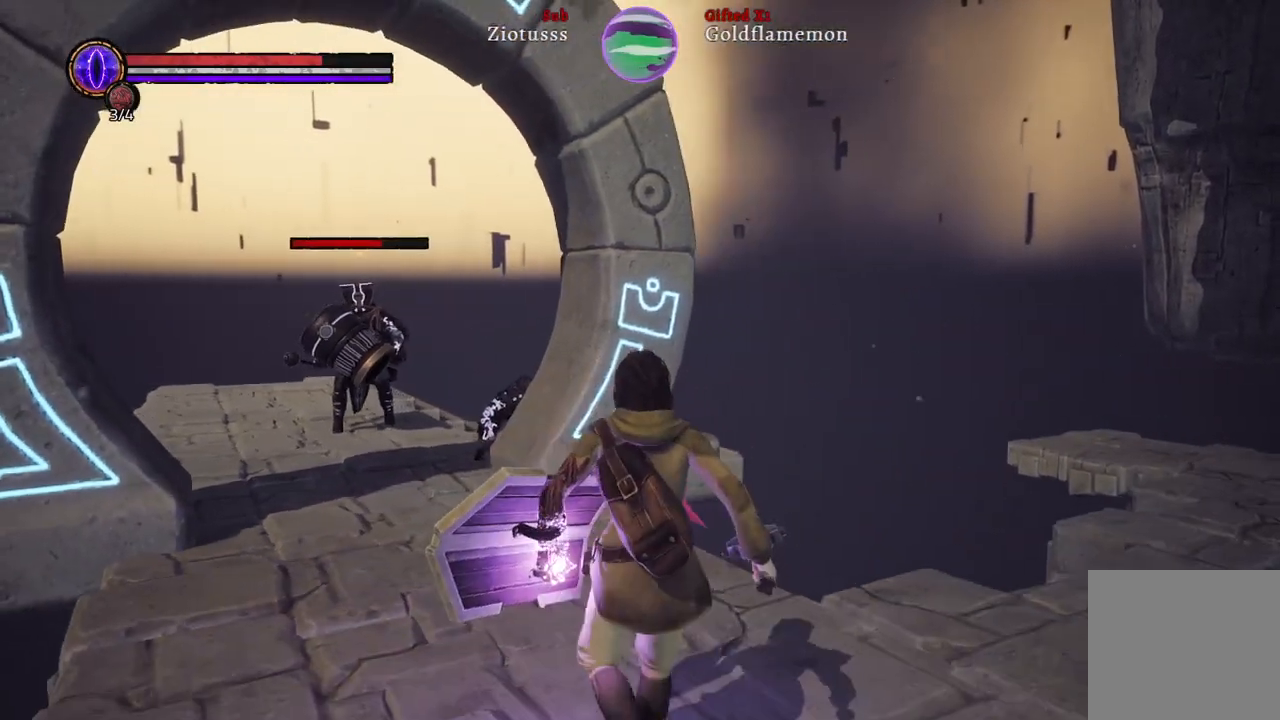
Gameplay with a controller (Xbox layout); each line is a JSON object with the inputs held at the frame after it. "events" lists button and stick changes between this image and that frame as [ms after this image, input, new state], when the widget could be followed in between.
{"buttons": [], "left_stick": "up-left", "right_stick": "center", "events": [[83, "right_stick", "left"], [100, "left_stick", "right"], [200, "left_stick", "up-right"], [250, "right_stick", "center"], [367, "left_stick", "up-left"]]}
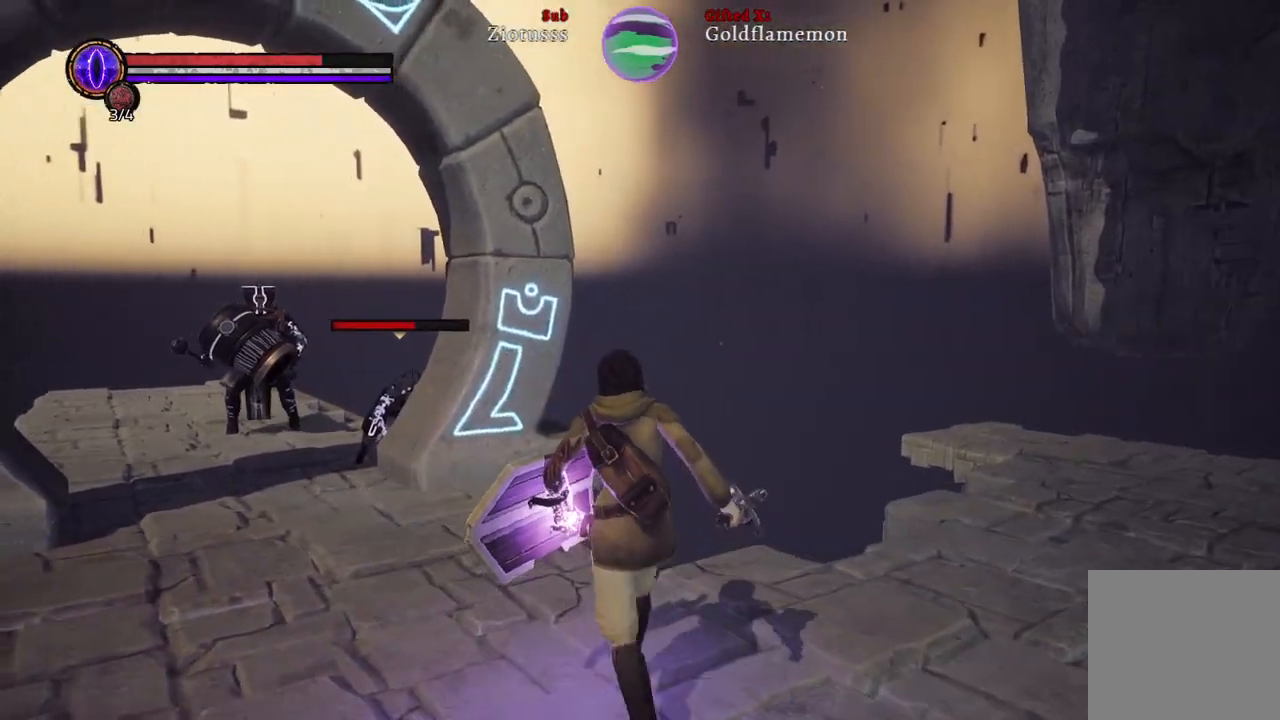
{"buttons": [], "left_stick": "up-left", "right_stick": "center", "events": []}
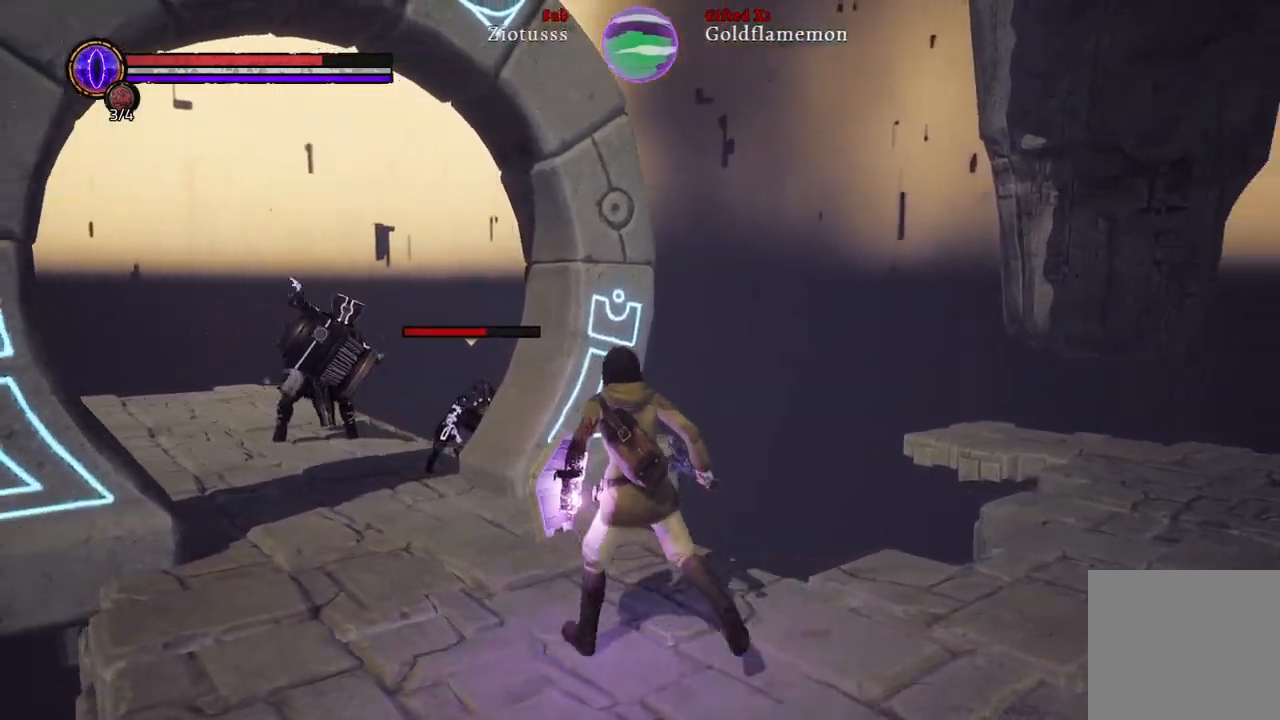
{"buttons": [], "left_stick": "up-right", "right_stick": "center", "events": [[500, "left_stick", "up-right"]]}
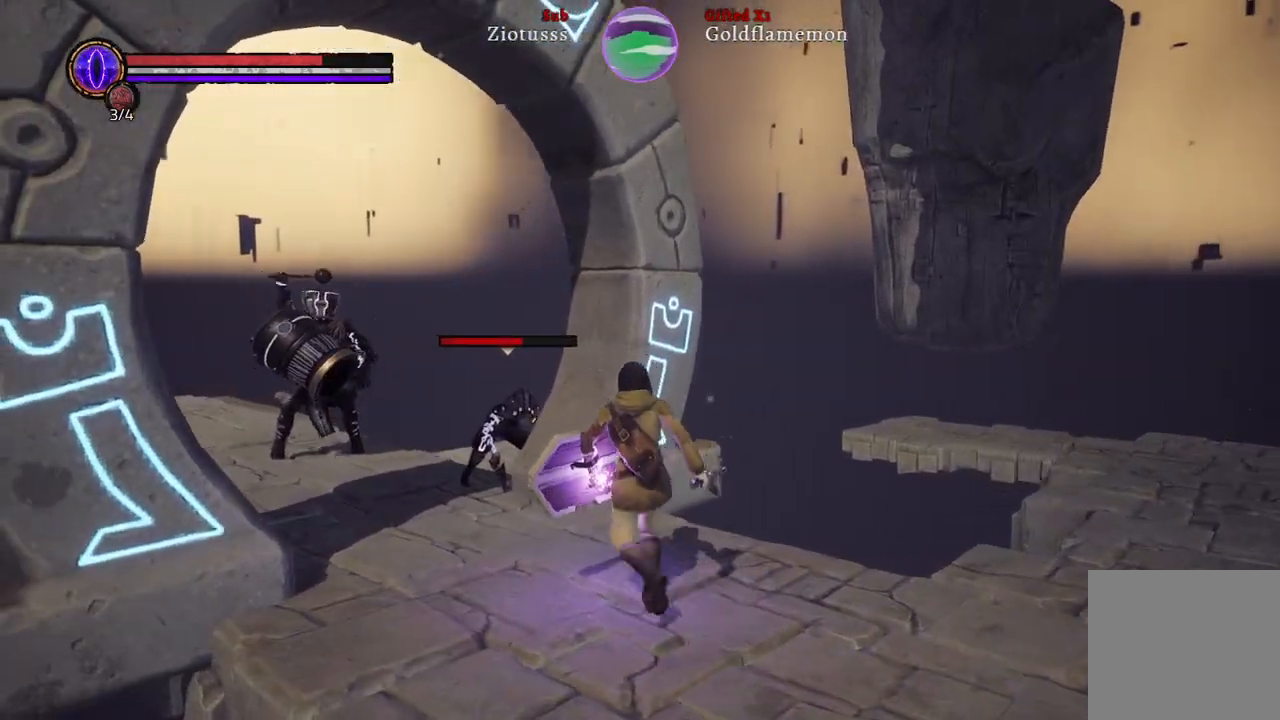
{"buttons": ["R1"], "left_stick": "up-left", "right_stick": "center", "events": [[233, "left_stick", "up-left"], [417, "R1", "down"]]}
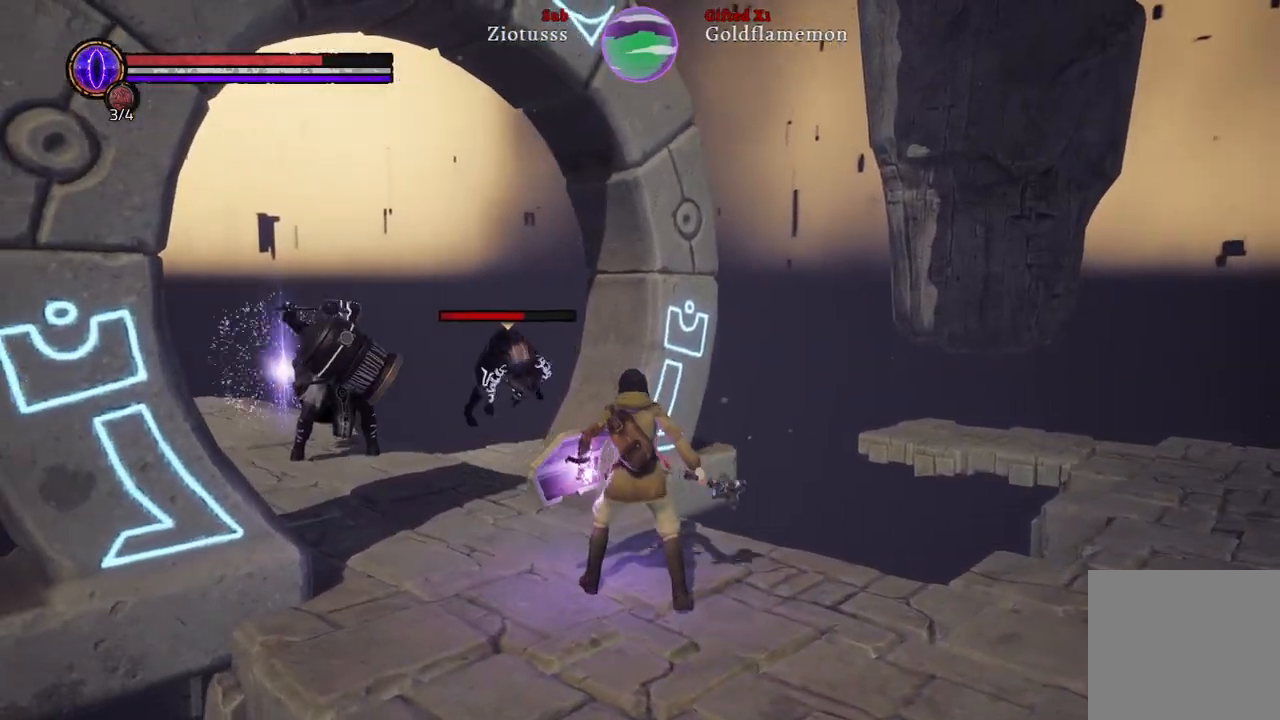
{"buttons": [], "left_stick": "down-left", "right_stick": "center", "events": [[67, "R1", "up"], [500, "left_stick", "down-left"]]}
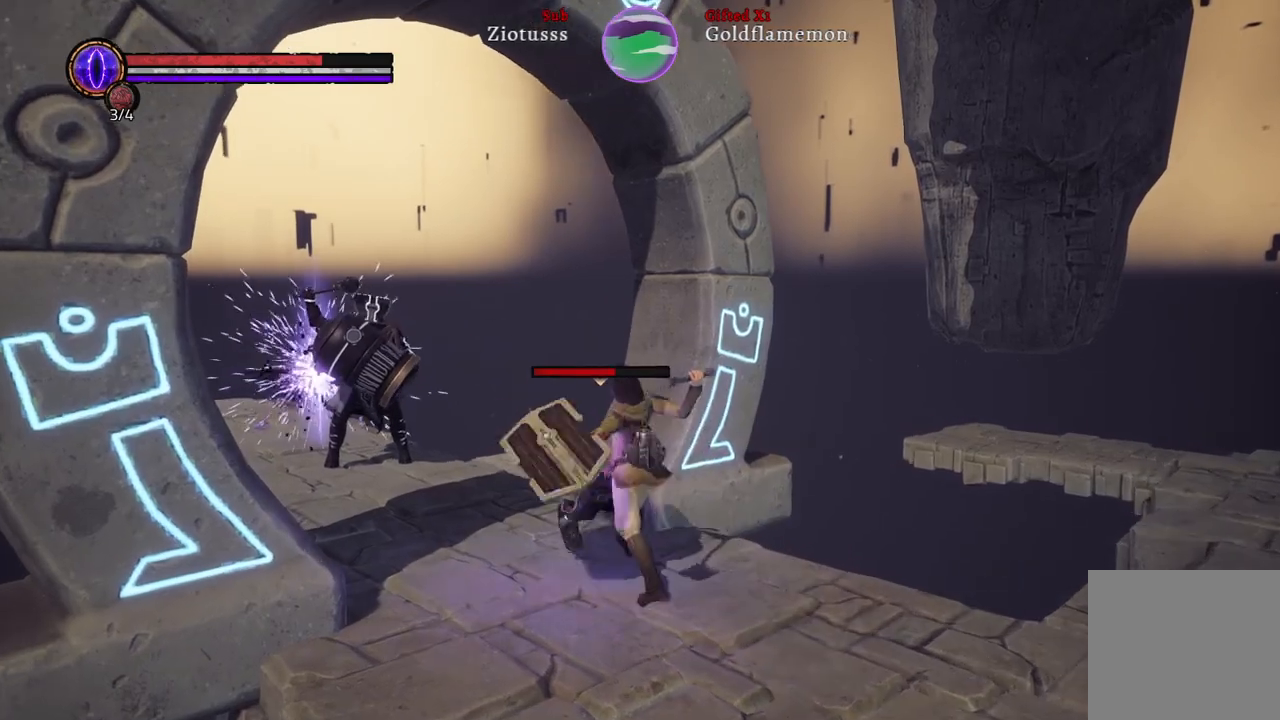
{"buttons": ["L1"], "left_stick": "center", "right_stick": "center", "events": [[50, "L1", "down"], [283, "left_stick", "center"]]}
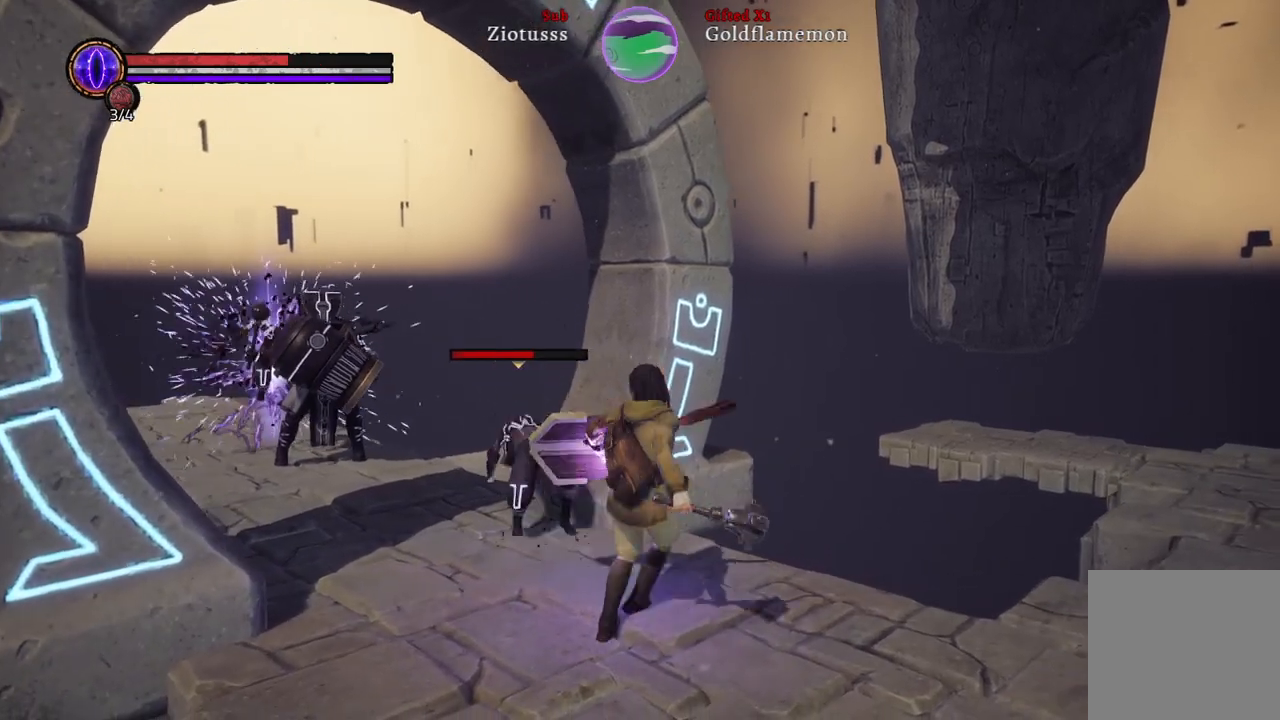
{"buttons": [], "left_stick": "up-left", "right_stick": "center", "events": [[250, "R1", "down"], [317, "left_stick", "up-left"], [350, "L1", "up"], [383, "R1", "up"]]}
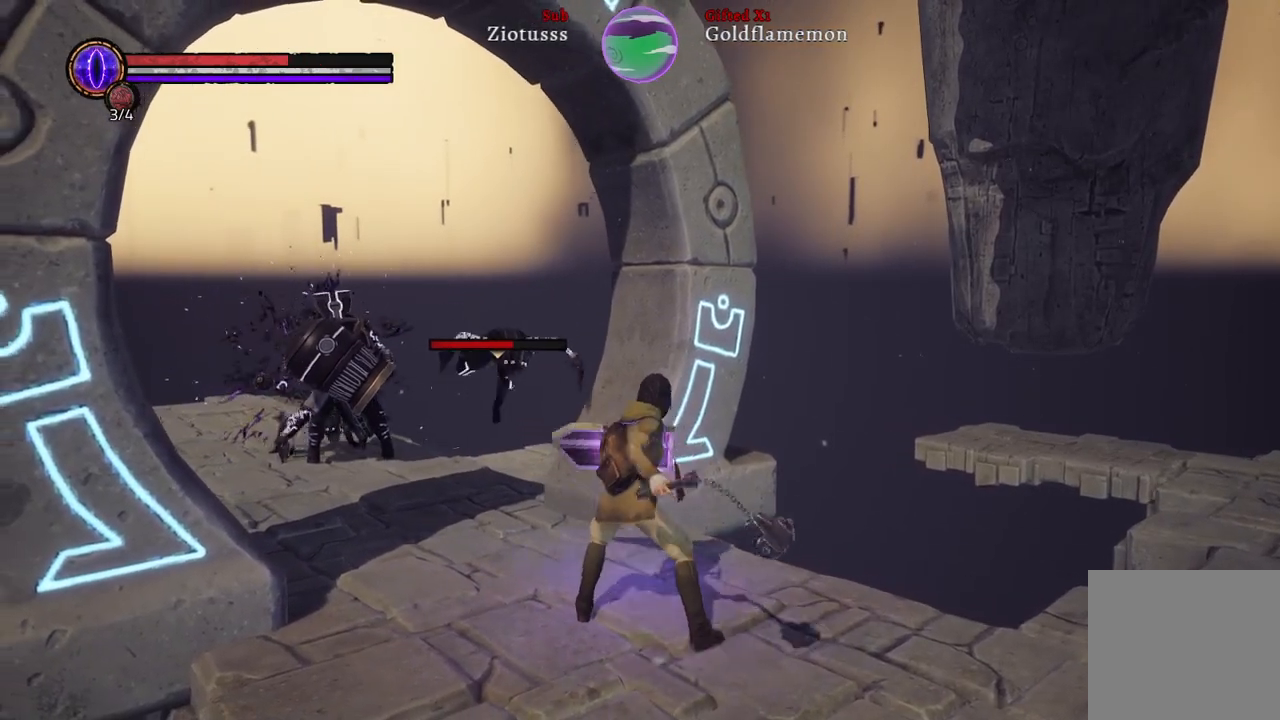
{"buttons": [], "left_stick": "up-left", "right_stick": "center", "events": []}
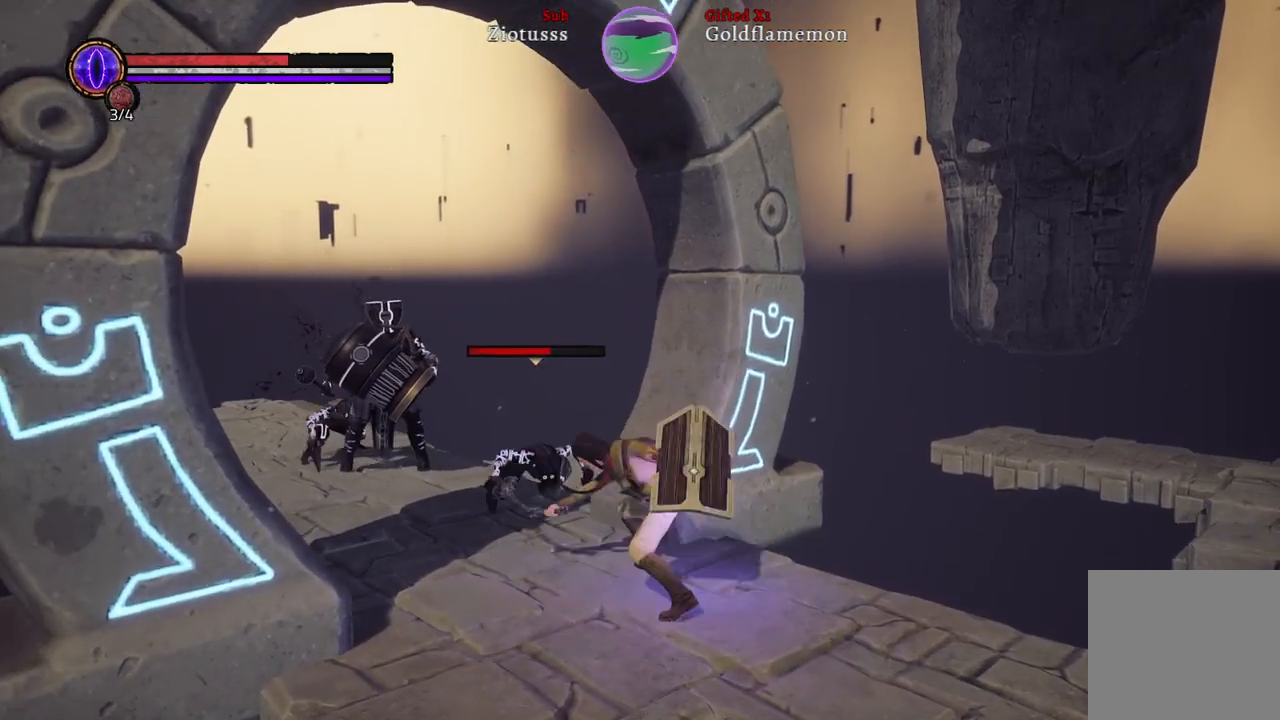
{"buttons": [], "left_stick": "up-left", "right_stick": "center", "events": [[167, "R1", "down"], [300, "R1", "up"]]}
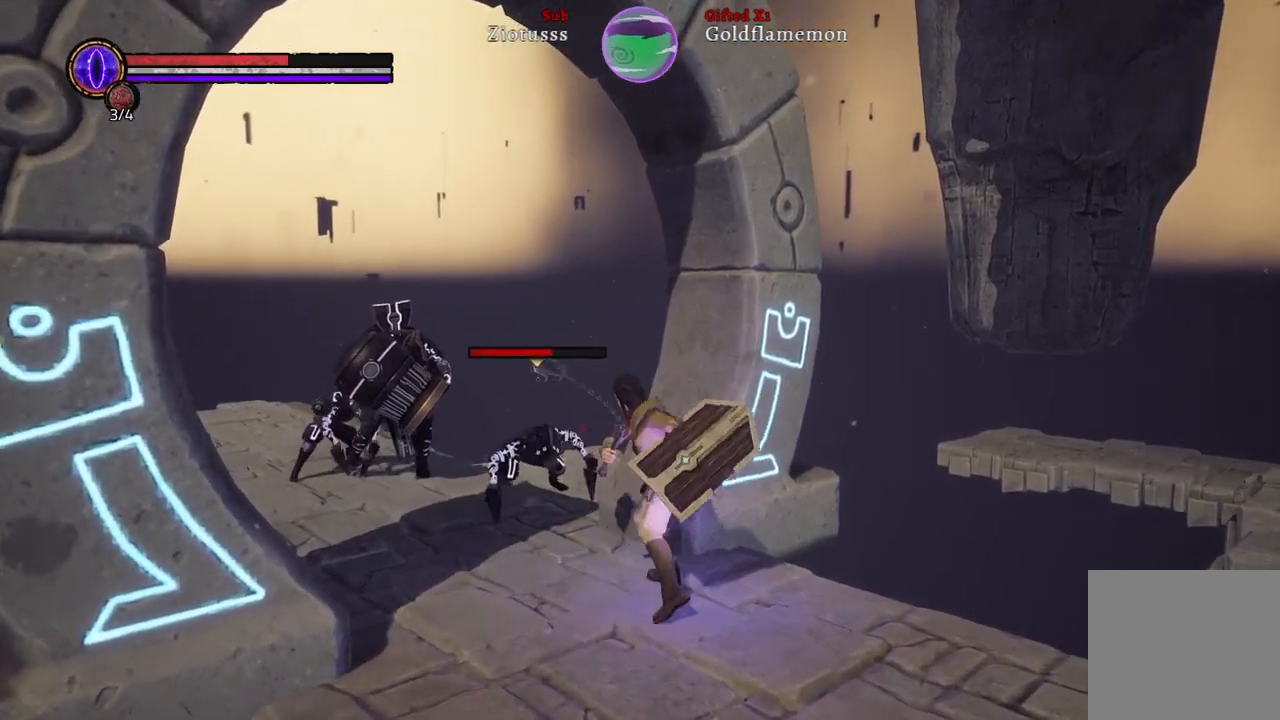
{"buttons": [], "left_stick": "up-left", "right_stick": "center", "events": []}
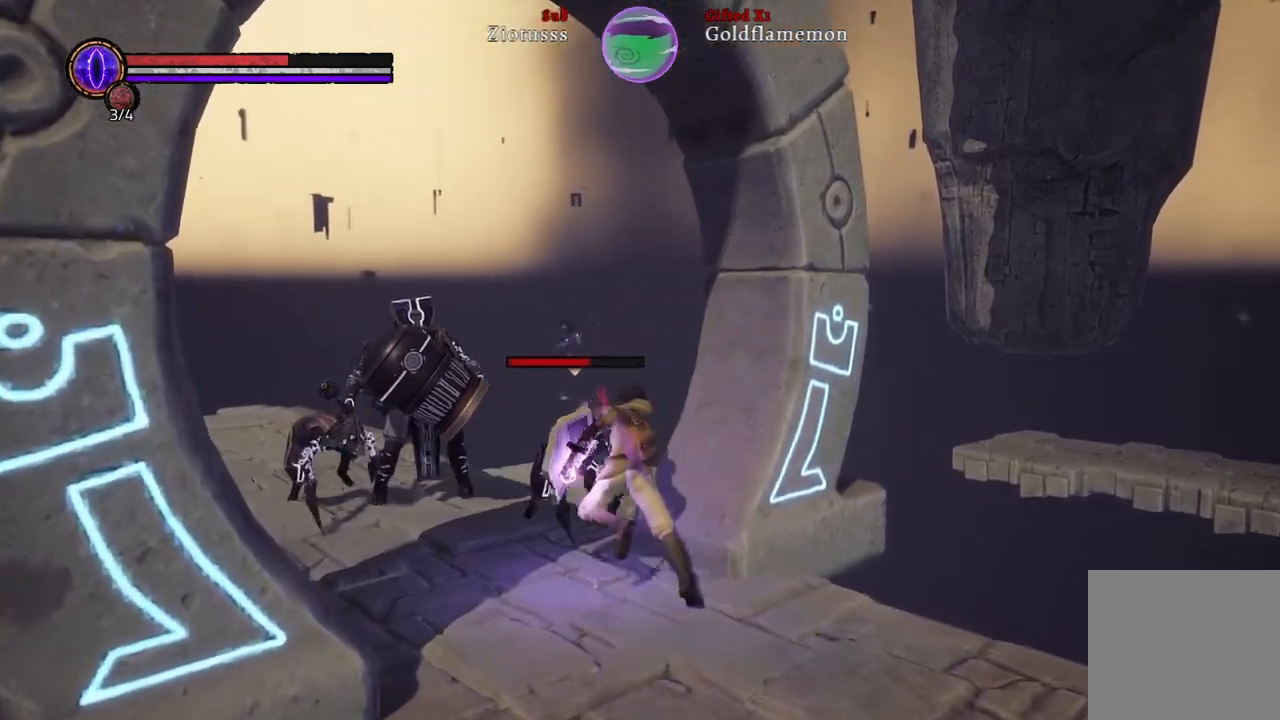
{"buttons": [], "left_stick": "center", "right_stick": "center", "events": [[133, "left_stick", "center"]]}
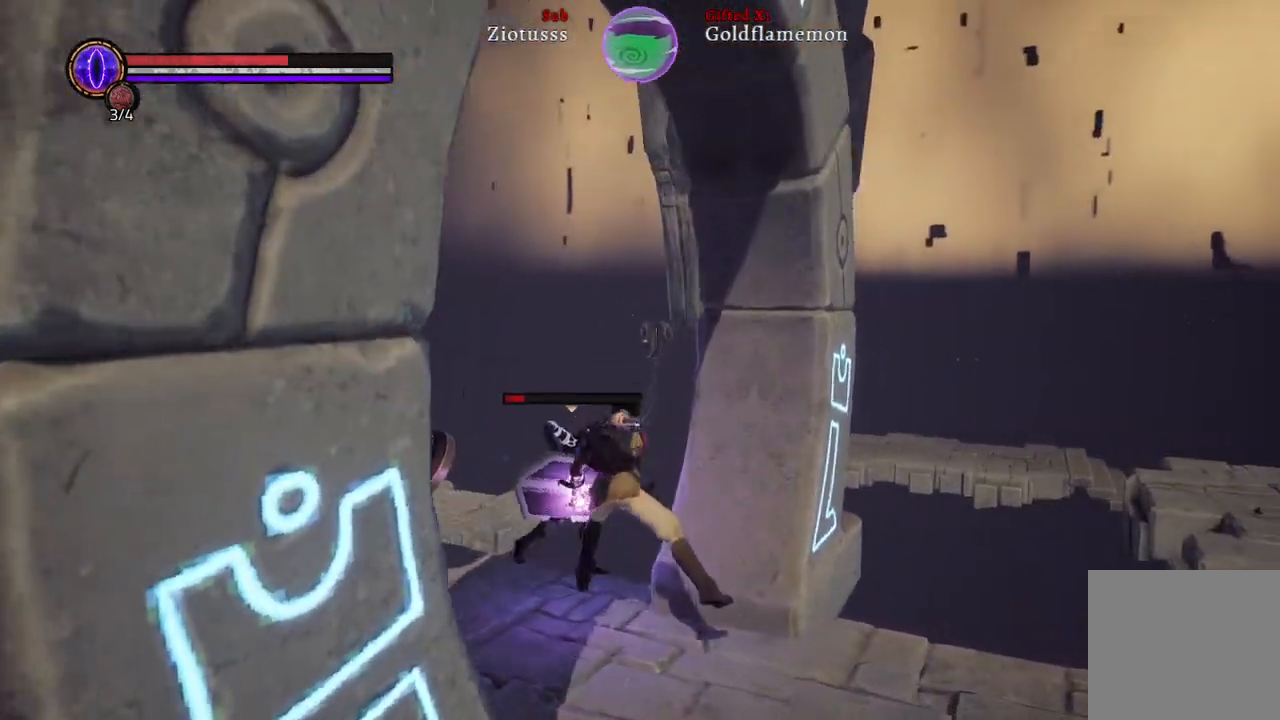
{"buttons": [], "left_stick": "down-right", "right_stick": "center", "events": [[33, "R1", "down"], [167, "R1", "up"], [317, "left_stick", "down-right"]]}
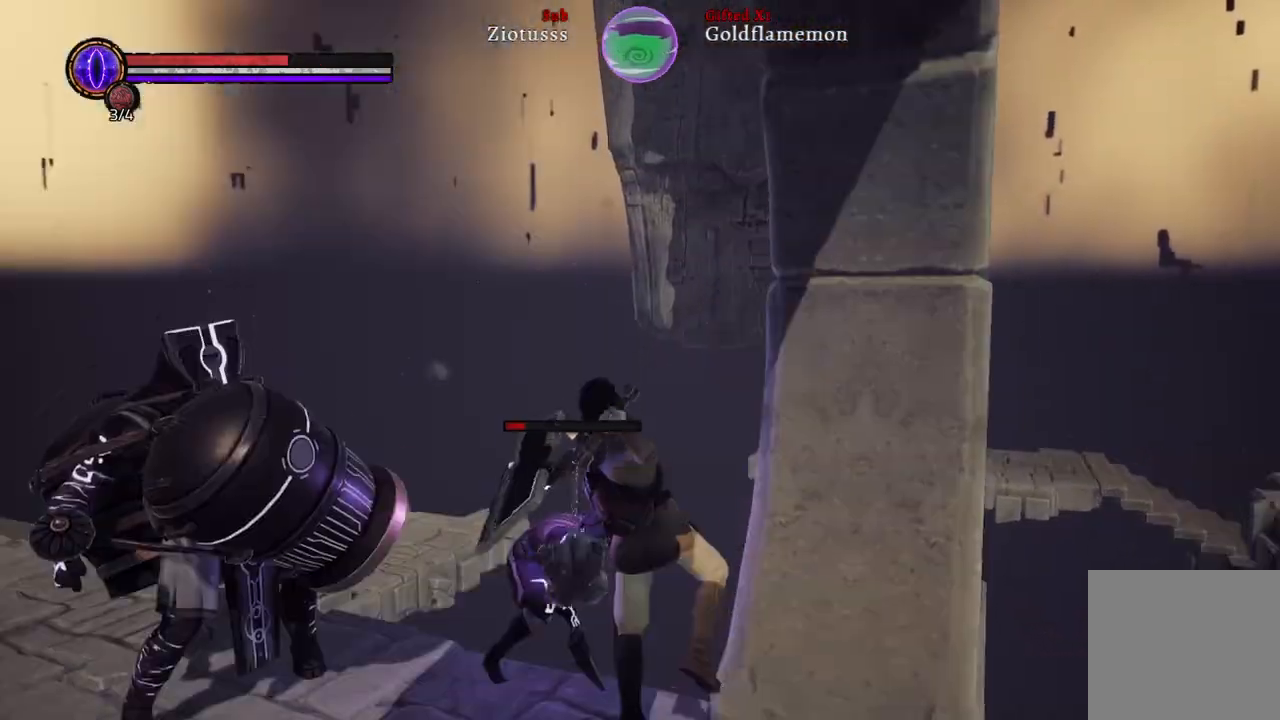
{"buttons": [], "left_stick": "down", "right_stick": "center", "events": [[417, "left_stick", "down"]]}
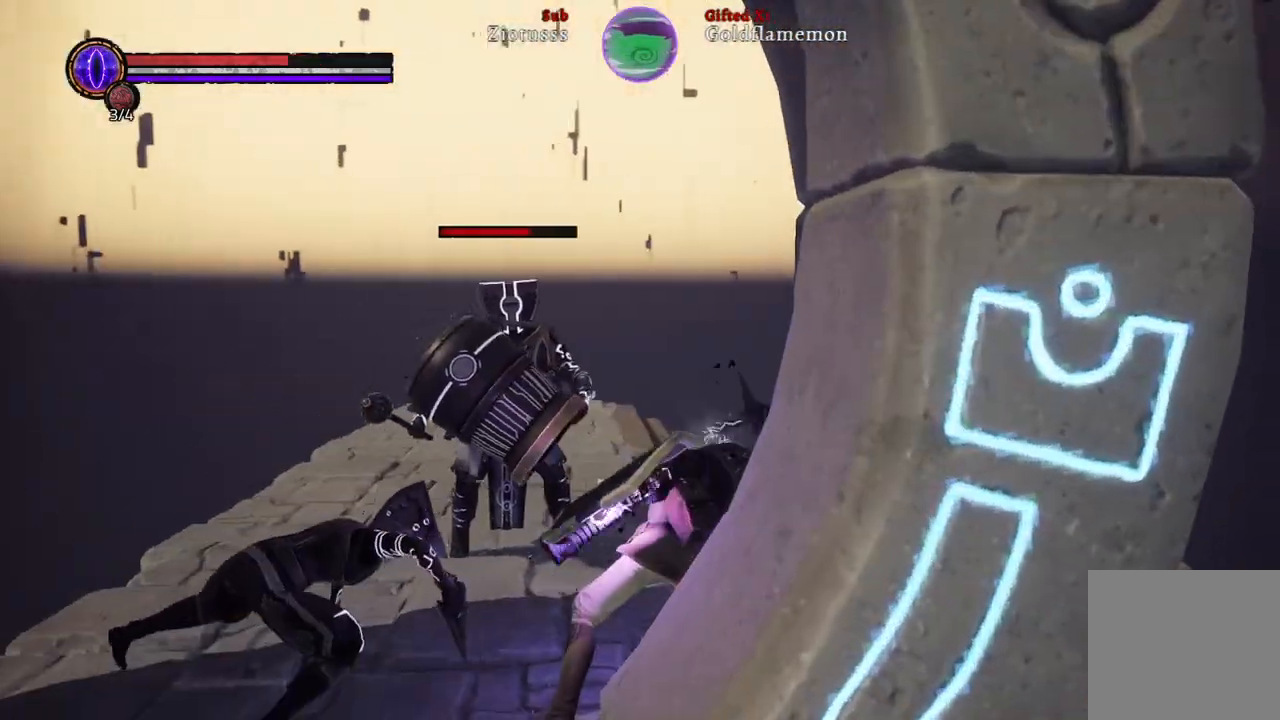
{"buttons": ["L1"], "left_stick": "left", "right_stick": "center", "events": [[17, "left_stick", "down-left"], [183, "L1", "down"], [200, "B", "down"], [200, "left_stick", "left"], [300, "B", "up"]]}
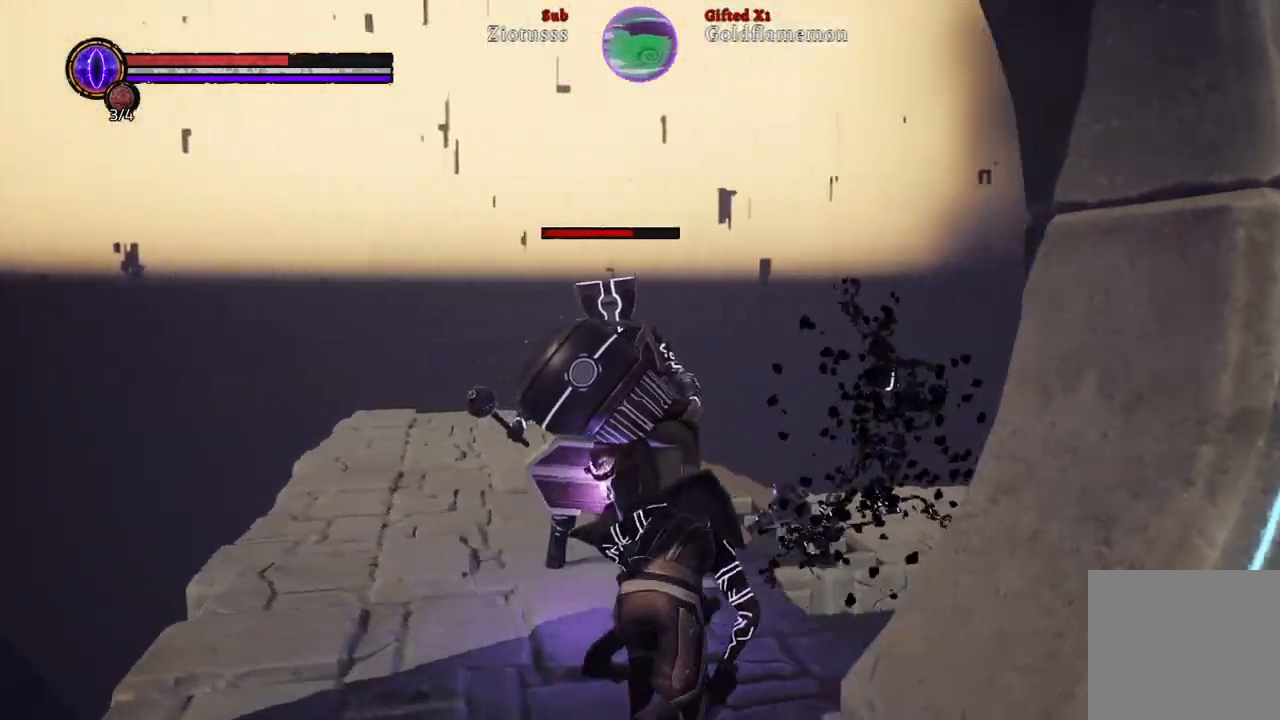
{"buttons": ["L1"], "left_stick": "down", "right_stick": "center", "events": [[133, "left_stick", "down-left"], [417, "left_stick", "down"]]}
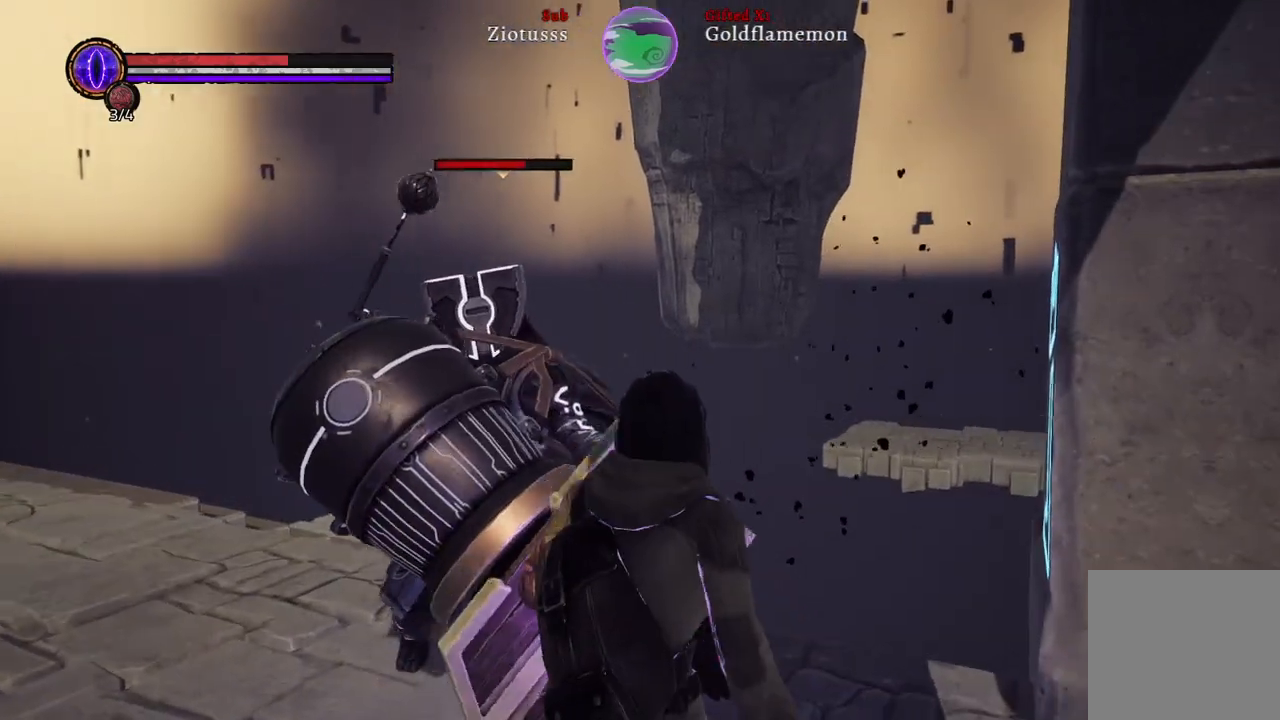
{"buttons": ["L1"], "left_stick": "left", "right_stick": "center", "events": [[17, "left_stick", "down-left"], [233, "B", "down"], [333, "left_stick", "left"], [350, "B", "up"]]}
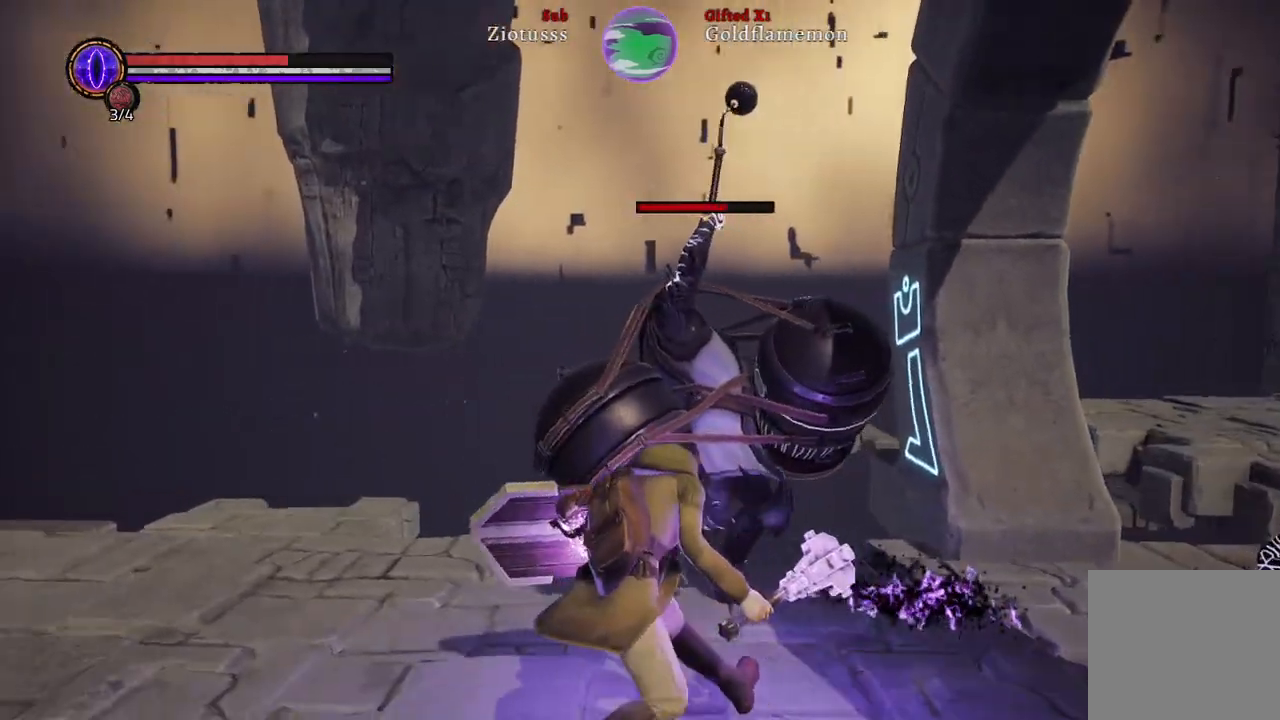
{"buttons": ["R1"], "left_stick": "left", "right_stick": "center", "events": [[217, "L1", "up"], [233, "R1", "down"], [333, "R1", "up"], [433, "R1", "down"]]}
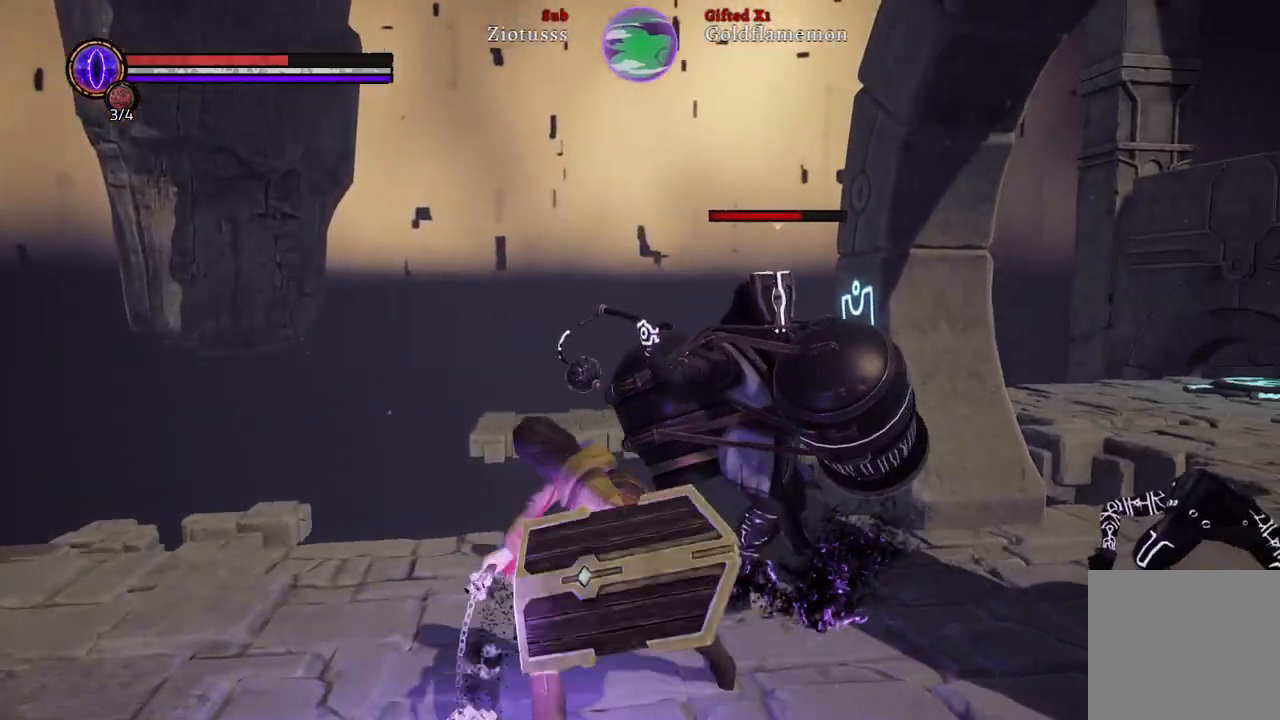
{"buttons": ["R1"], "left_stick": "left", "right_stick": "center", "events": [[50, "R1", "up"], [433, "R1", "down"]]}
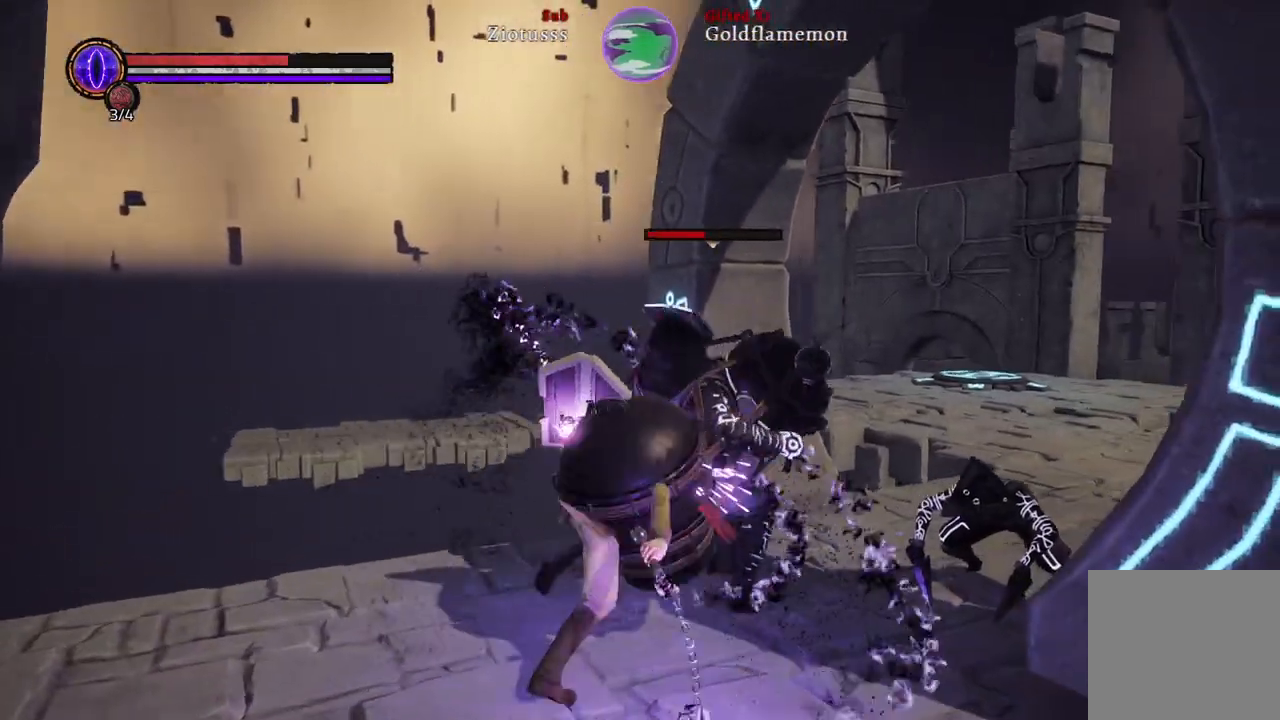
{"buttons": [], "left_stick": "left", "right_stick": "center", "events": [[33, "R1", "up"], [150, "R1", "down"], [250, "R1", "up"], [350, "R1", "down"], [433, "R1", "up"]]}
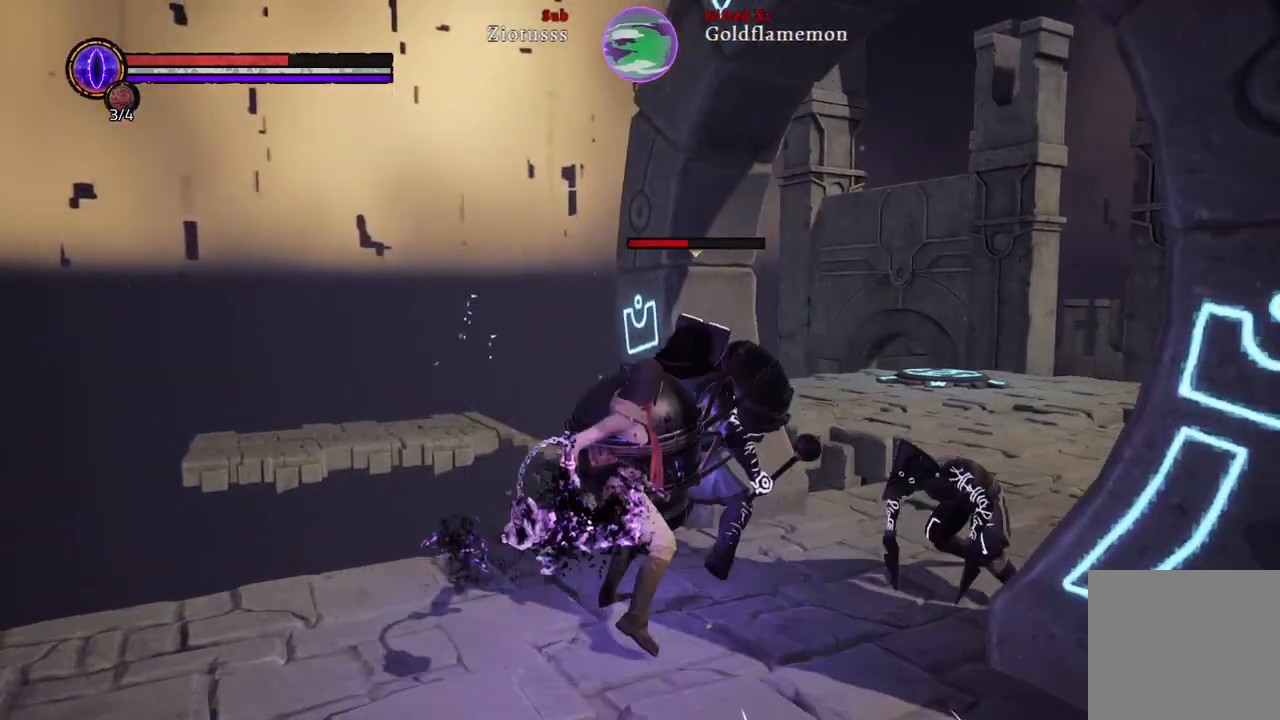
{"buttons": ["R1"], "left_stick": "left", "right_stick": "center", "events": [[67, "R1", "down"], [167, "R1", "up"], [450, "R1", "down"]]}
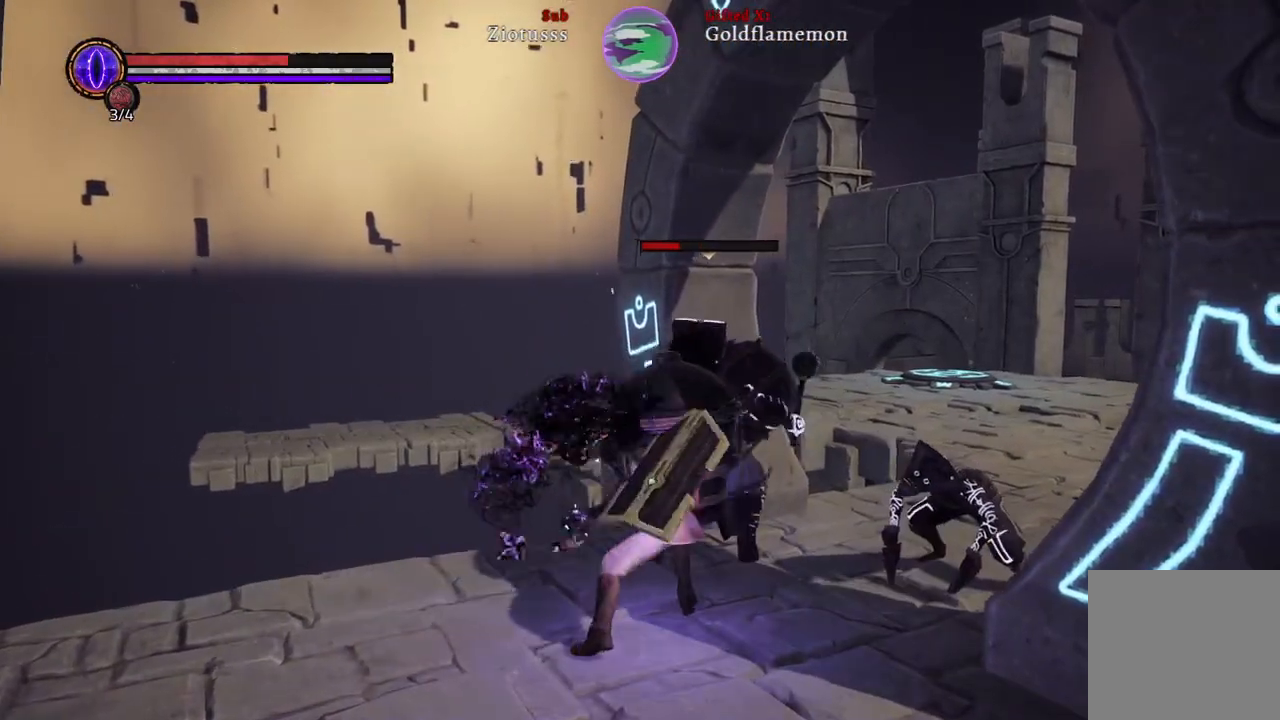
{"buttons": [], "left_stick": "left", "right_stick": "center", "events": [[67, "R1", "up"], [167, "R1", "down"], [250, "R1", "up"], [350, "R1", "down"], [450, "R1", "up"]]}
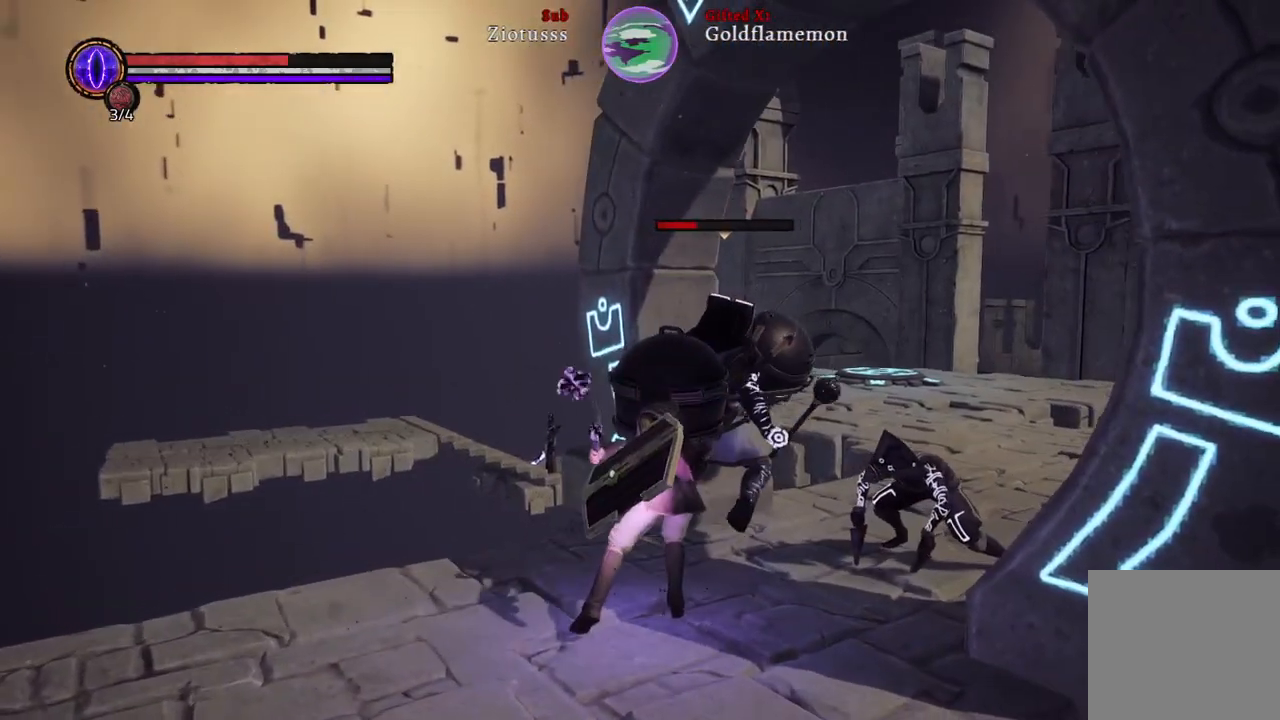
{"buttons": ["R1"], "left_stick": "left", "right_stick": "center", "events": [[50, "R1", "down"], [167, "R1", "up"], [267, "R1", "down"], [400, "R1", "up"], [500, "R1", "down"]]}
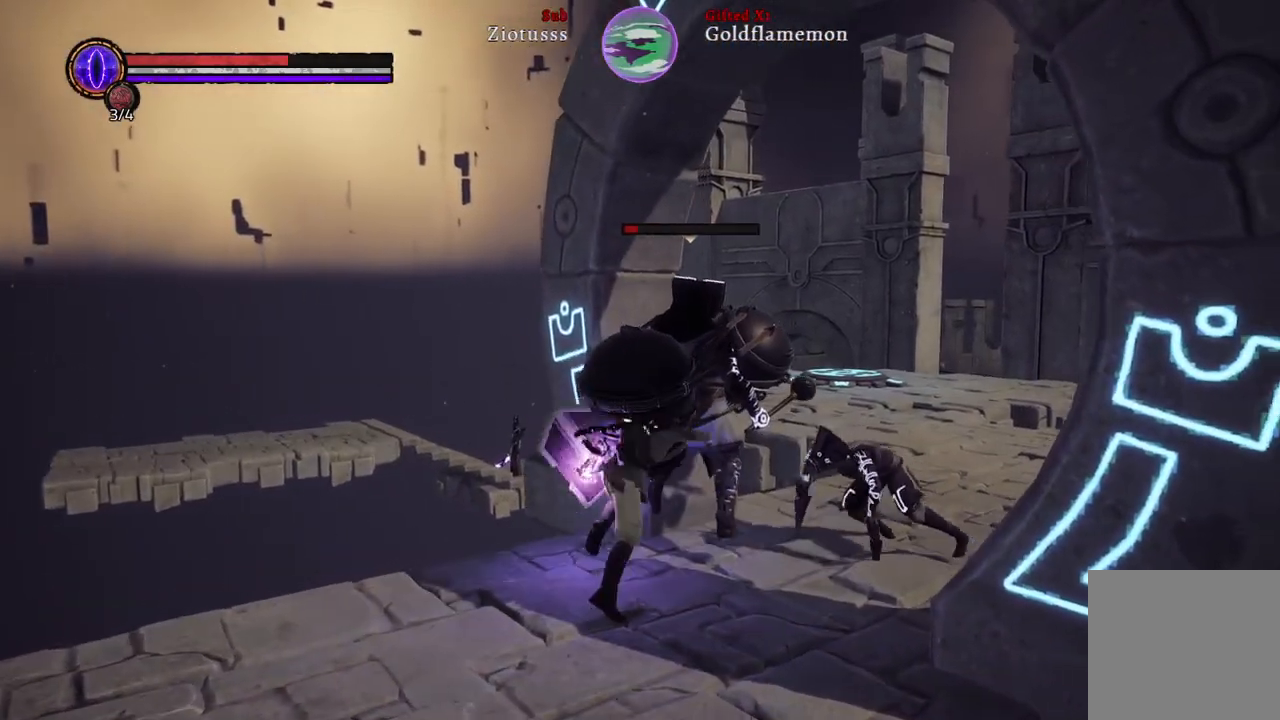
{"buttons": ["R1"], "left_stick": "center", "right_stick": "center", "events": [[117, "R1", "up"], [233, "R1", "down"], [300, "R1", "up"], [417, "R1", "down"], [500, "left_stick", "center"]]}
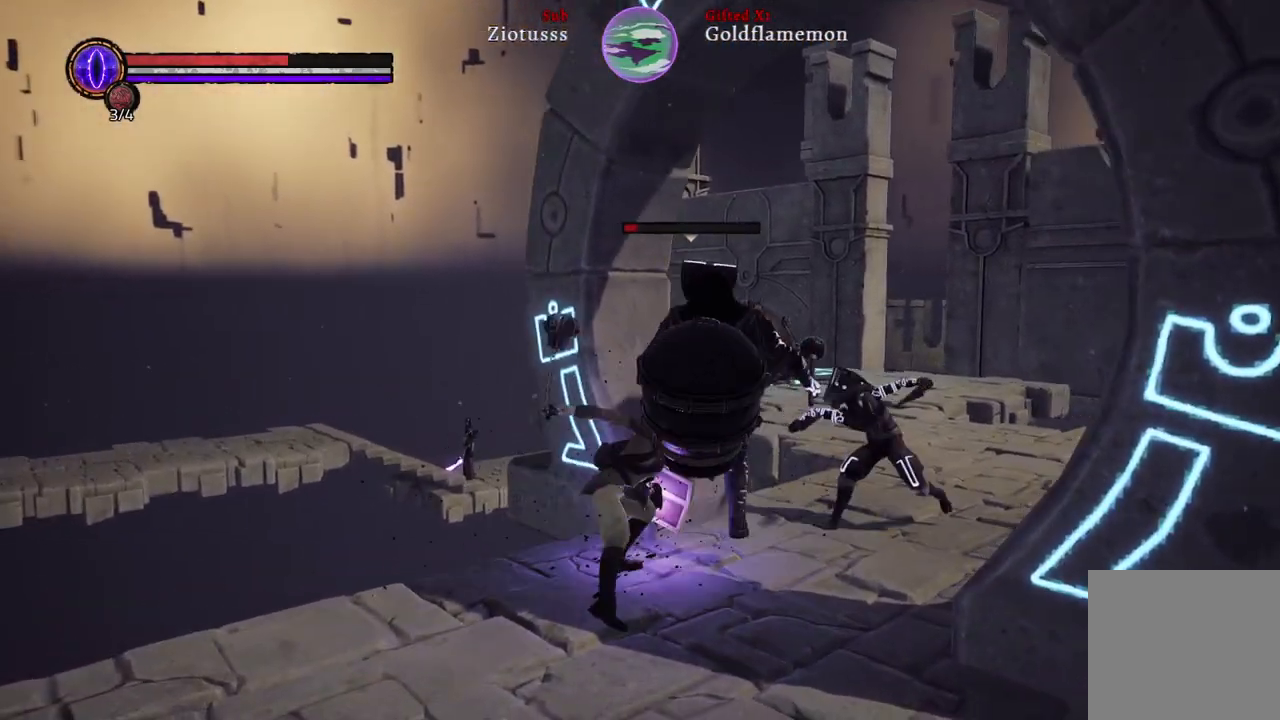
{"buttons": [], "left_stick": "center", "right_stick": "center", "events": [[17, "R1", "up"], [150, "R1", "down"], [217, "R1", "up"], [350, "R1", "down"], [433, "R1", "up"]]}
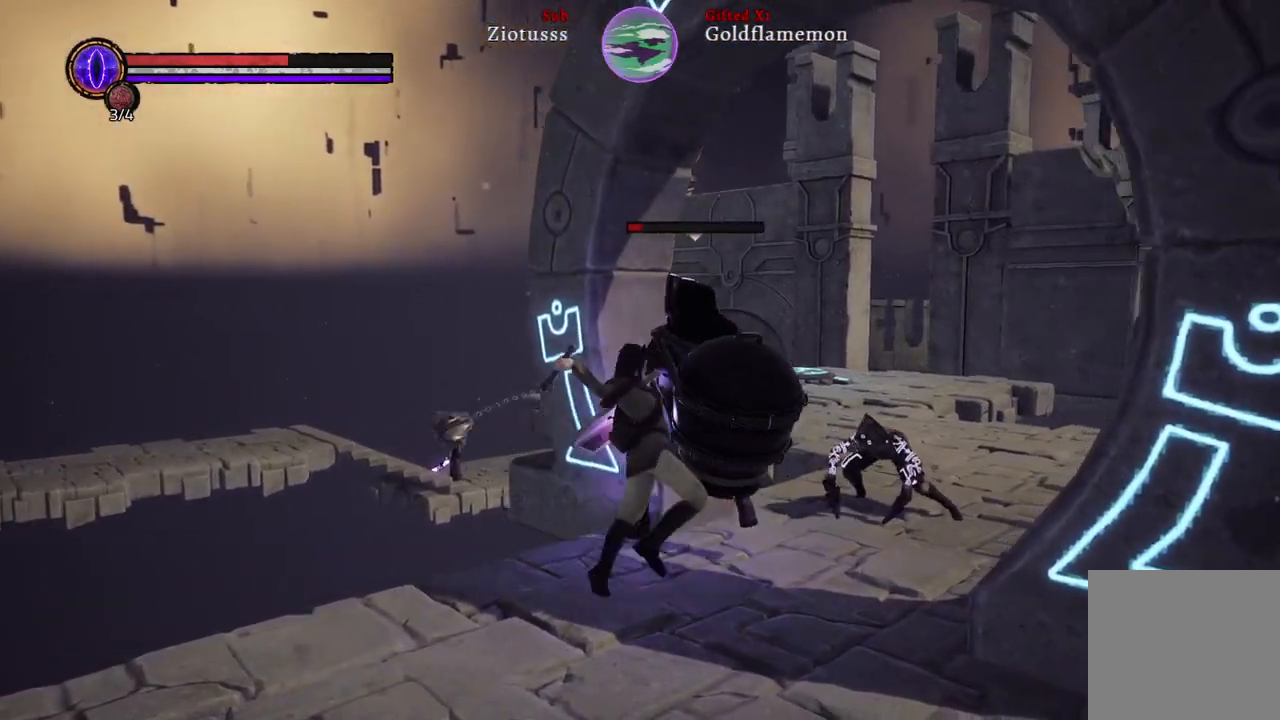
{"buttons": [], "left_stick": "center", "right_stick": "center", "events": [[50, "R1", "down"], [200, "R1", "up"]]}
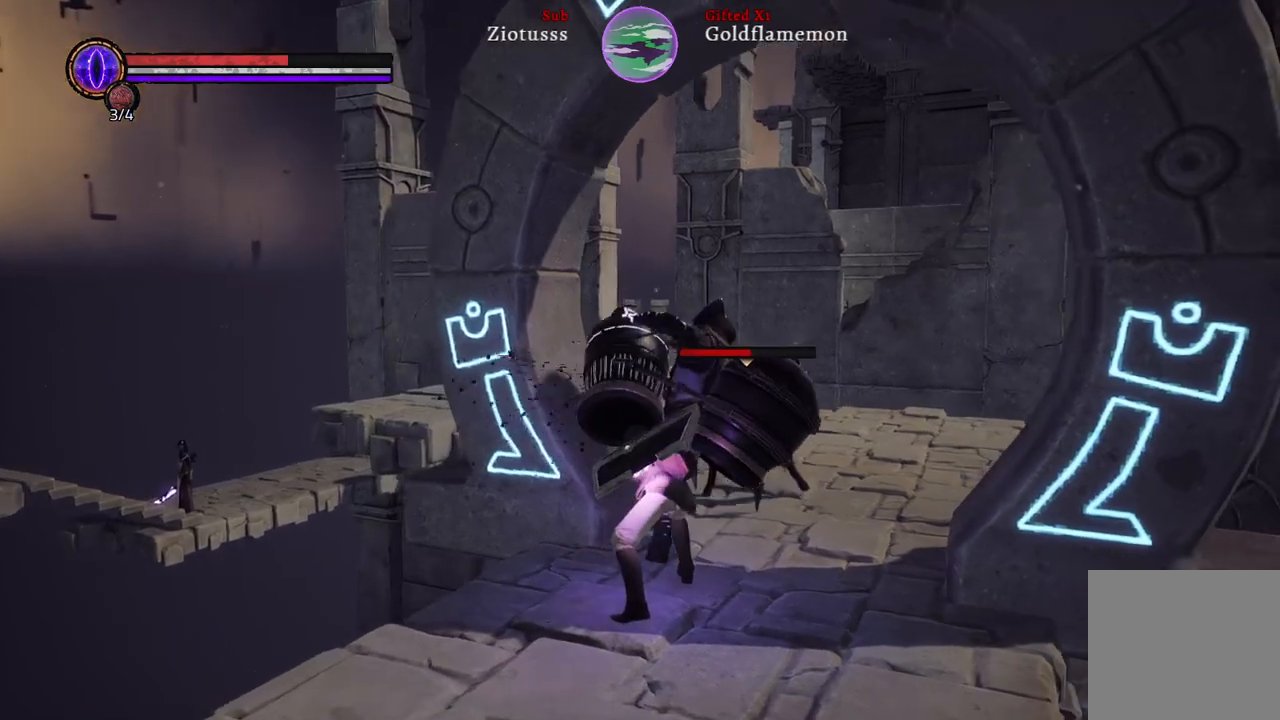
{"buttons": [], "left_stick": "down-right", "right_stick": "center", "events": [[150, "left_stick", "right"], [450, "left_stick", "down-right"]]}
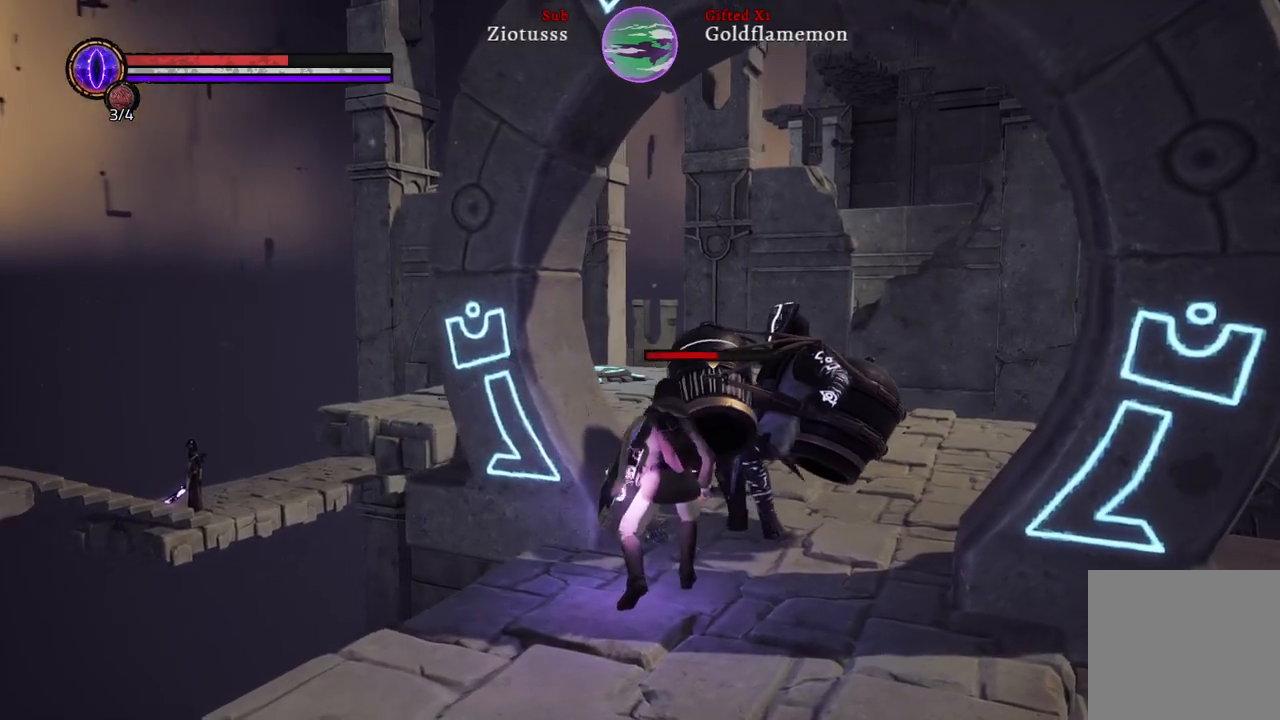
{"buttons": ["L1"], "left_stick": "down", "right_stick": "center", "events": [[300, "L1", "down"], [300, "left_stick", "down"]]}
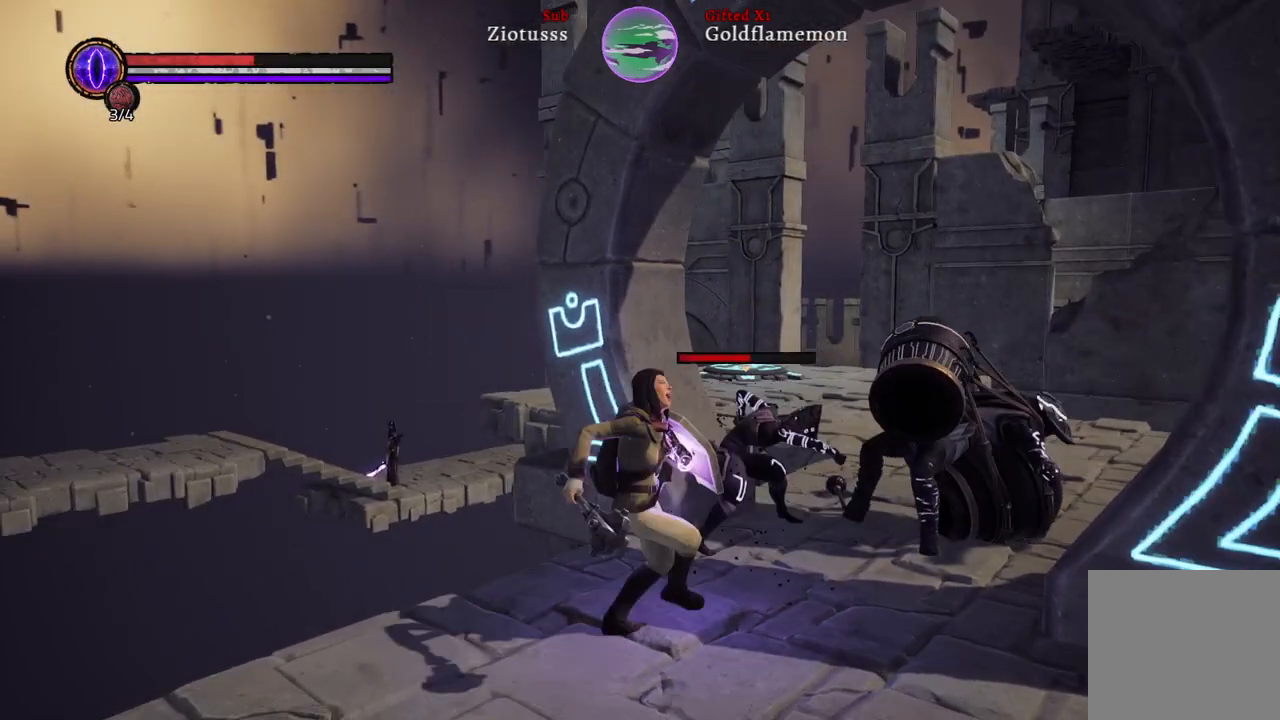
{"buttons": ["R1"], "left_stick": "down", "right_stick": "center", "events": [[367, "L1", "up"], [417, "R1", "down"]]}
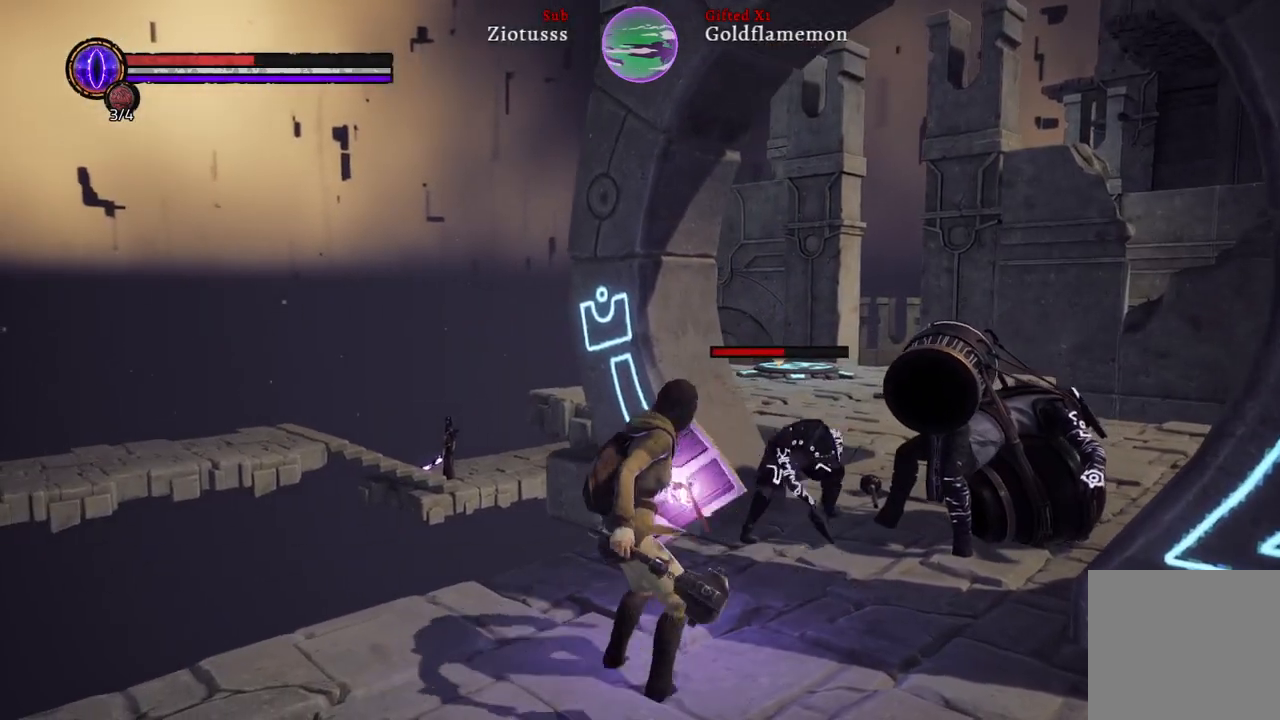
{"buttons": [], "left_stick": "center", "right_stick": "center", "events": [[67, "R1", "up"], [100, "left_stick", "down-left"], [250, "left_stick", "left"], [350, "left_stick", "center"]]}